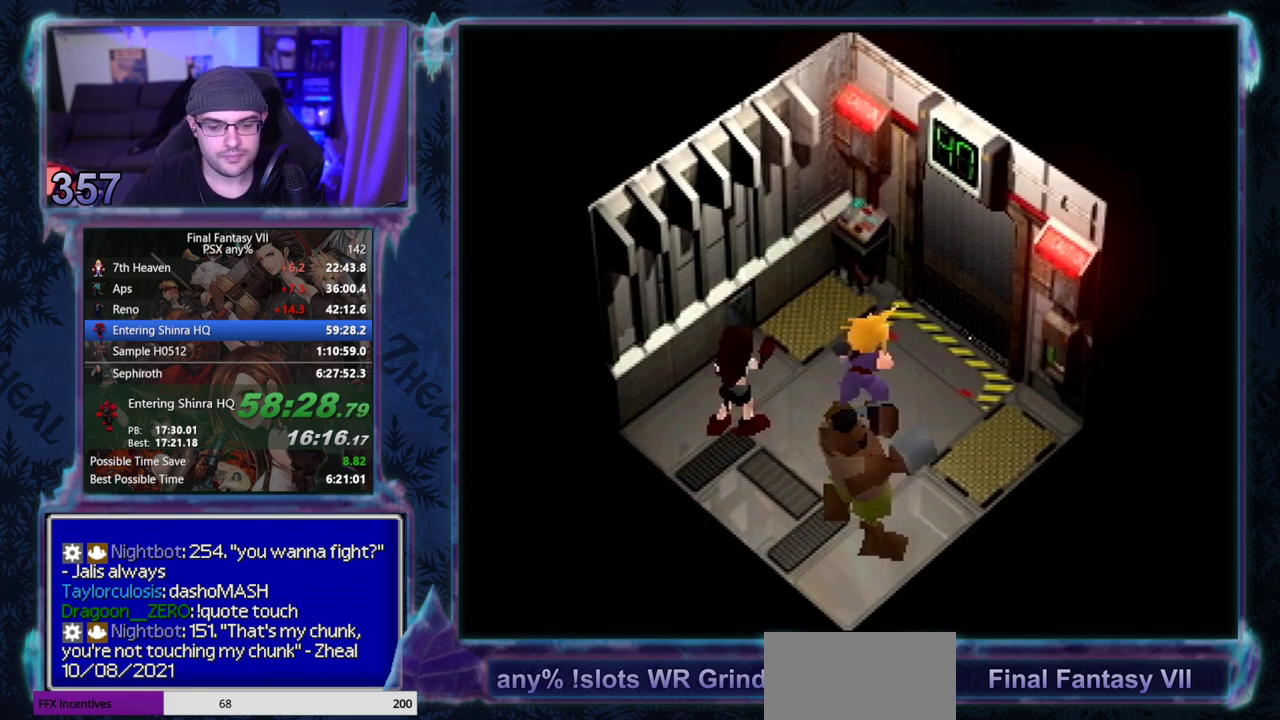
Gameplay with a controller (PlayStation layout); each line is a JSON object with the inputs held at the frame after it. "events" lists button and stick changes between this image and that frame as [ms after this image, input, new state], when the widget could be followed in between. Not read: L3 R3 right_stick.
{"buttons": ["CIRCLE"], "left_stick": "center"}
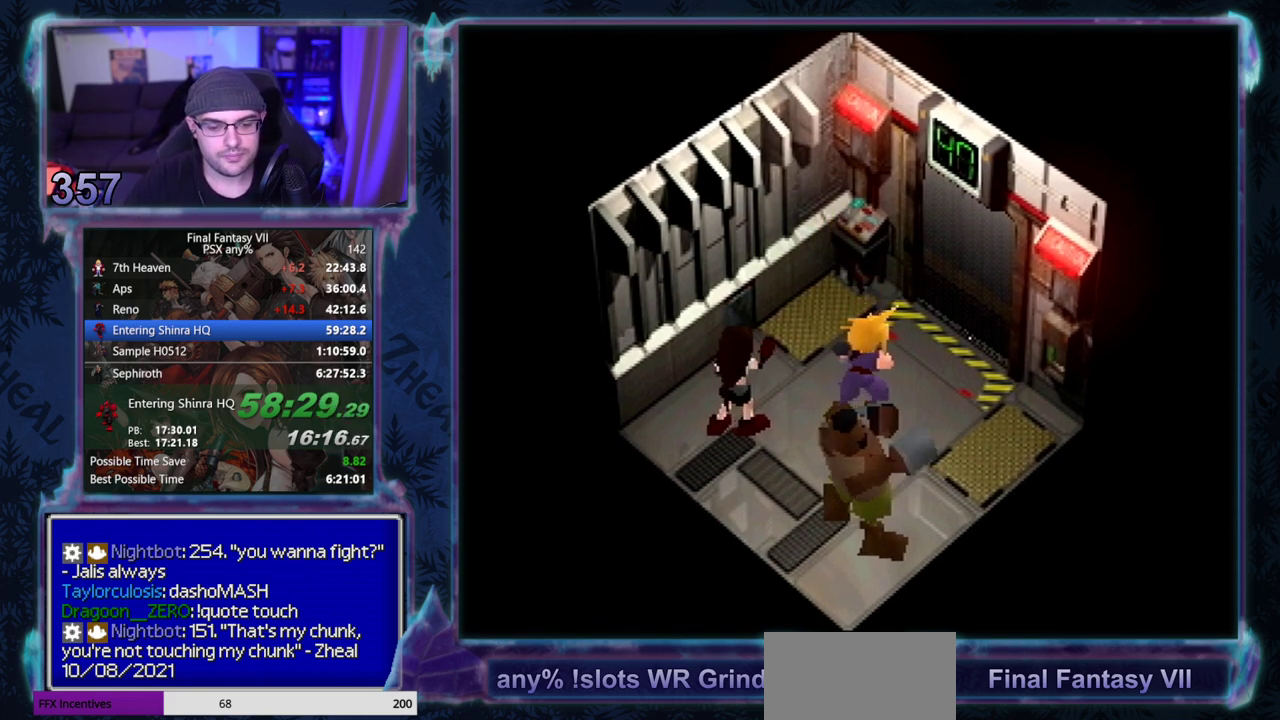
{"buttons": ["CIRCLE"], "left_stick": "center", "events": []}
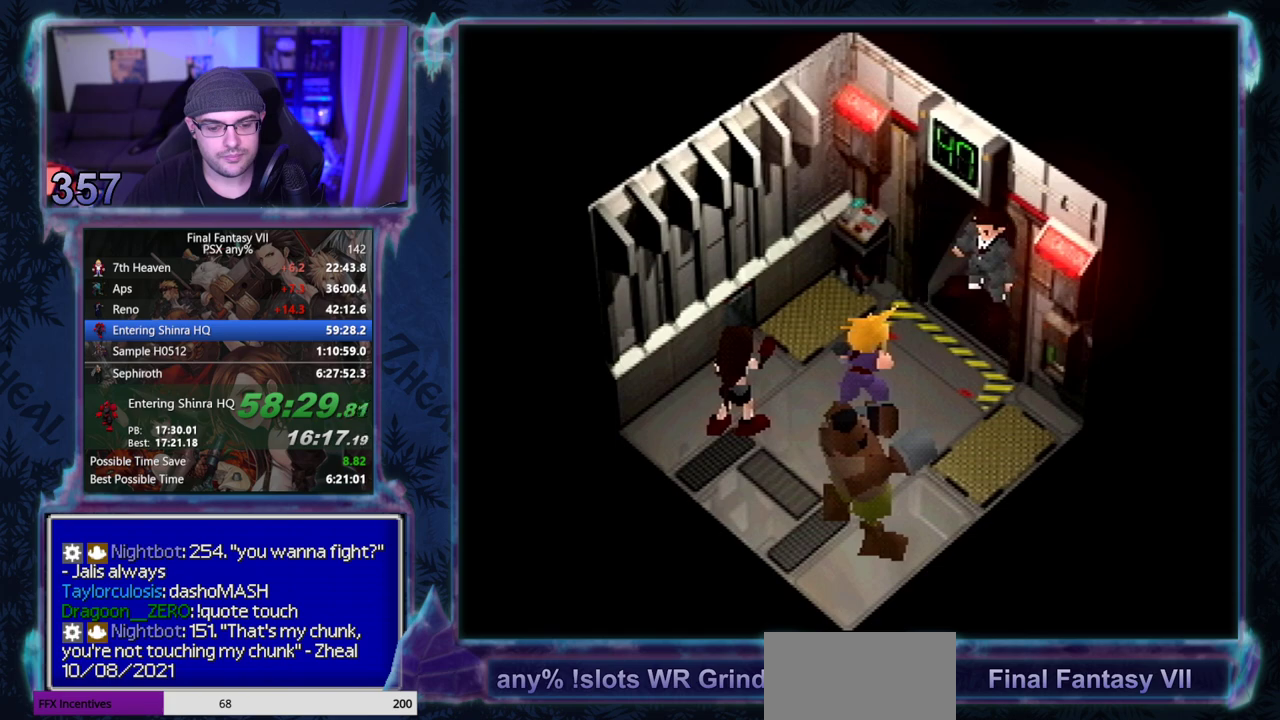
{"buttons": ["CIRCLE"], "left_stick": "center", "events": []}
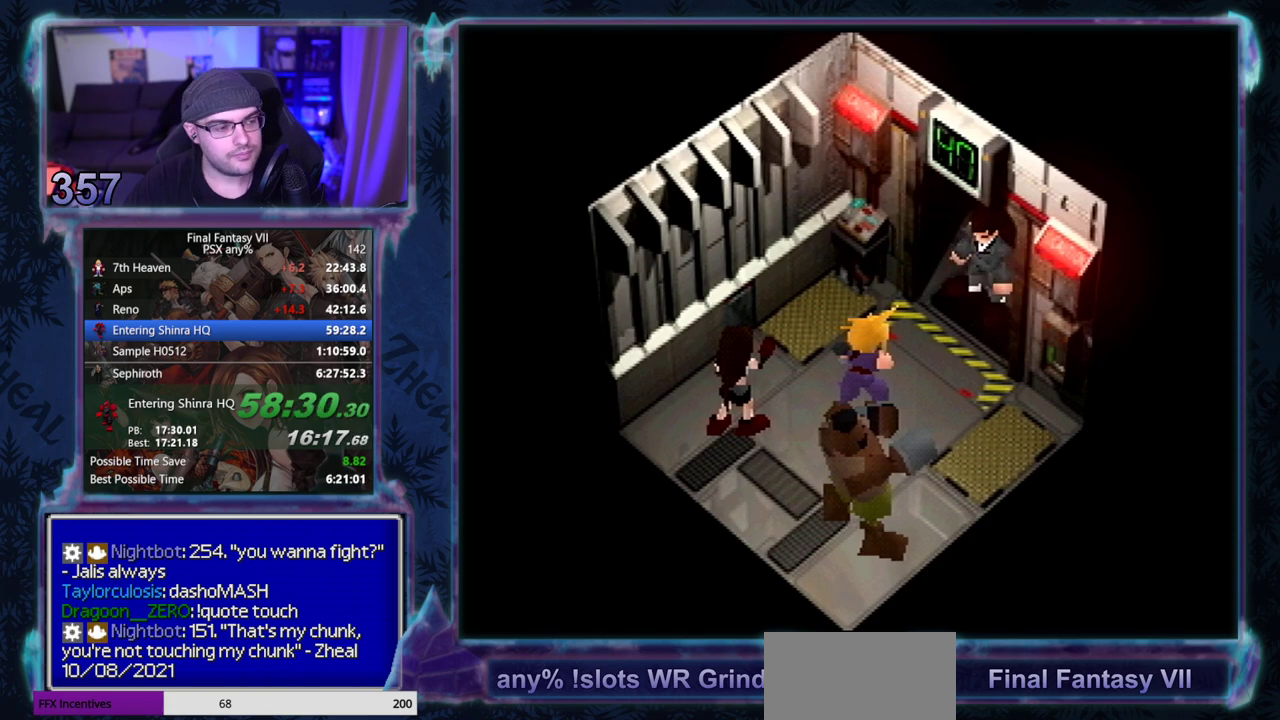
{"buttons": ["CIRCLE"], "left_stick": "center", "events": []}
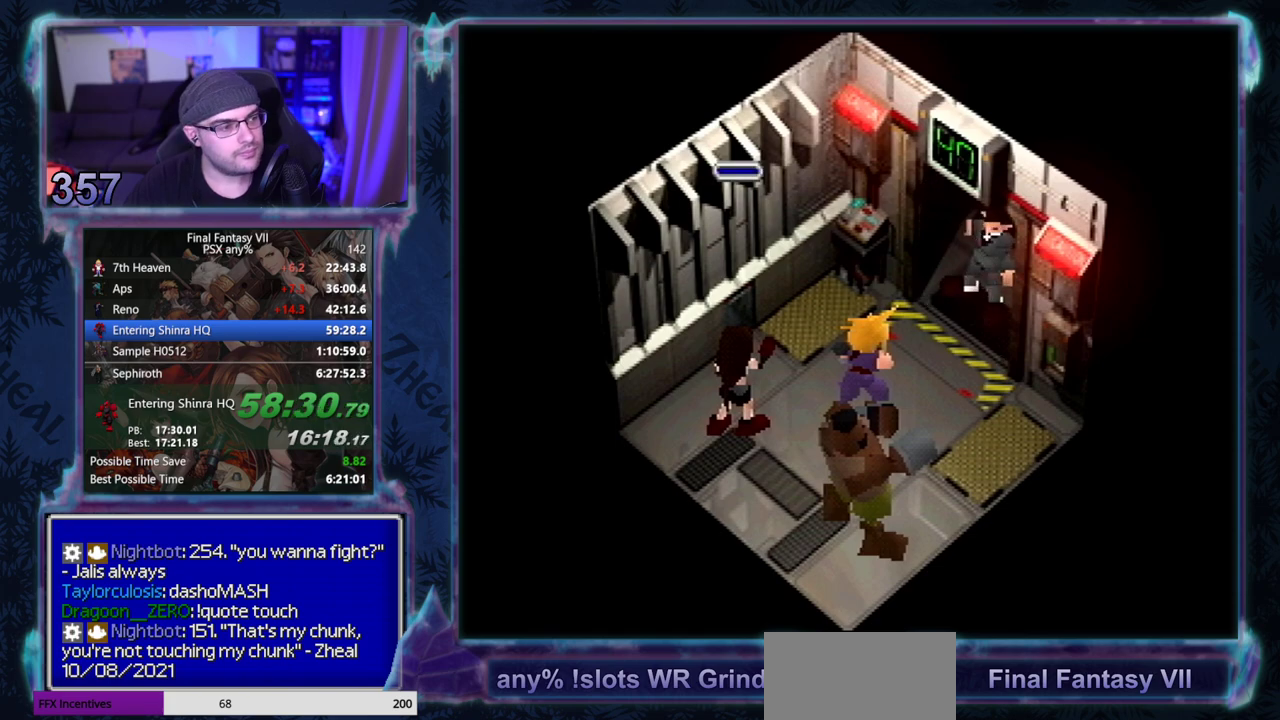
{"buttons": ["CIRCLE"], "left_stick": "center", "events": []}
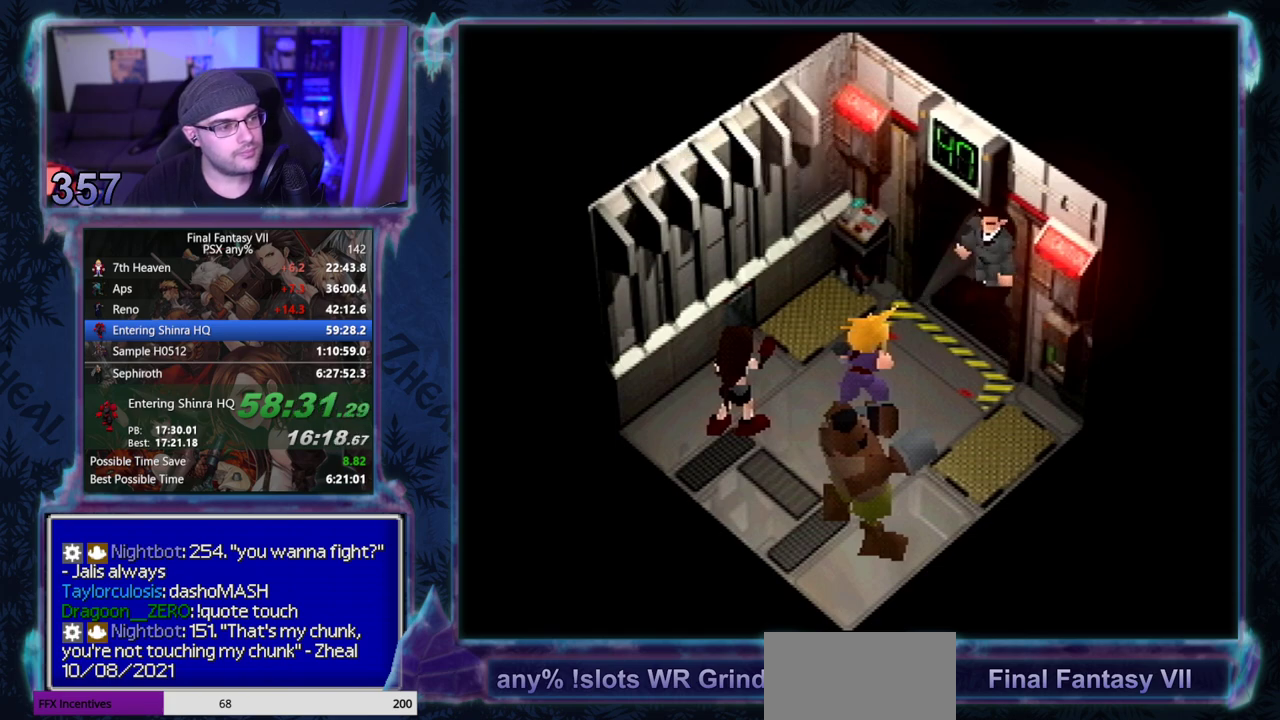
{"buttons": [], "left_stick": "center"}
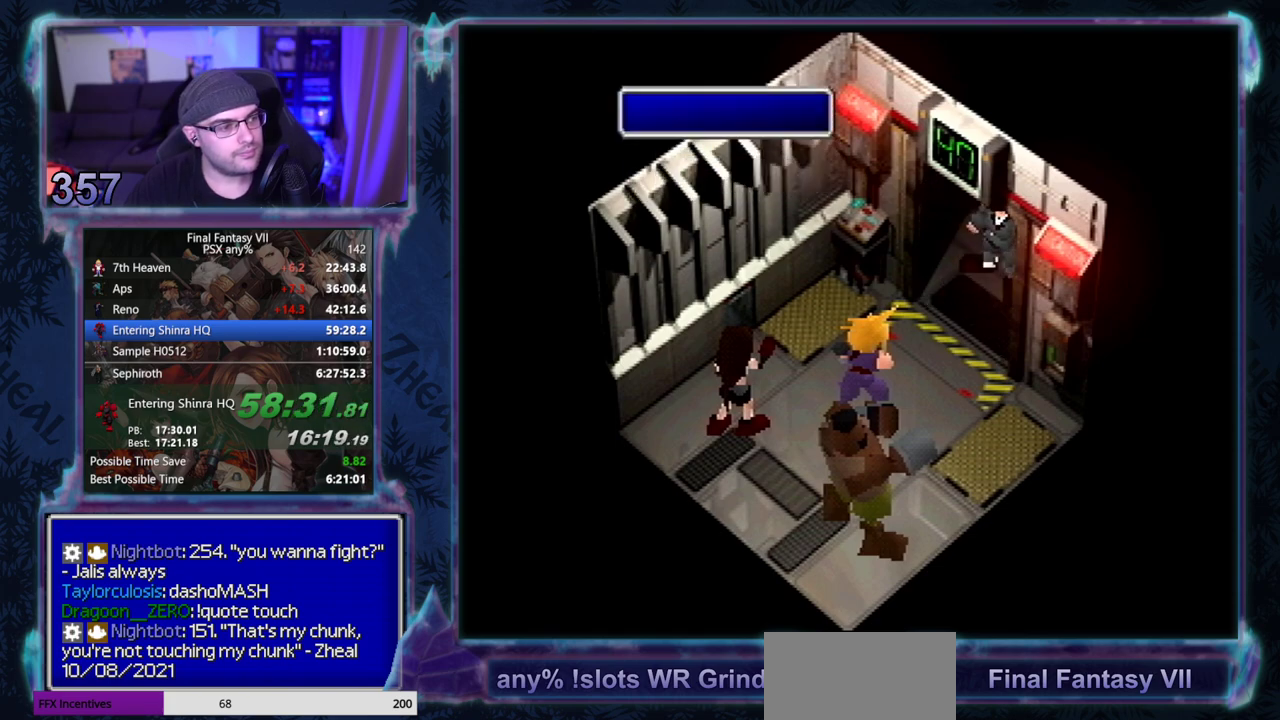
{"buttons": [], "left_stick": "center", "events": []}
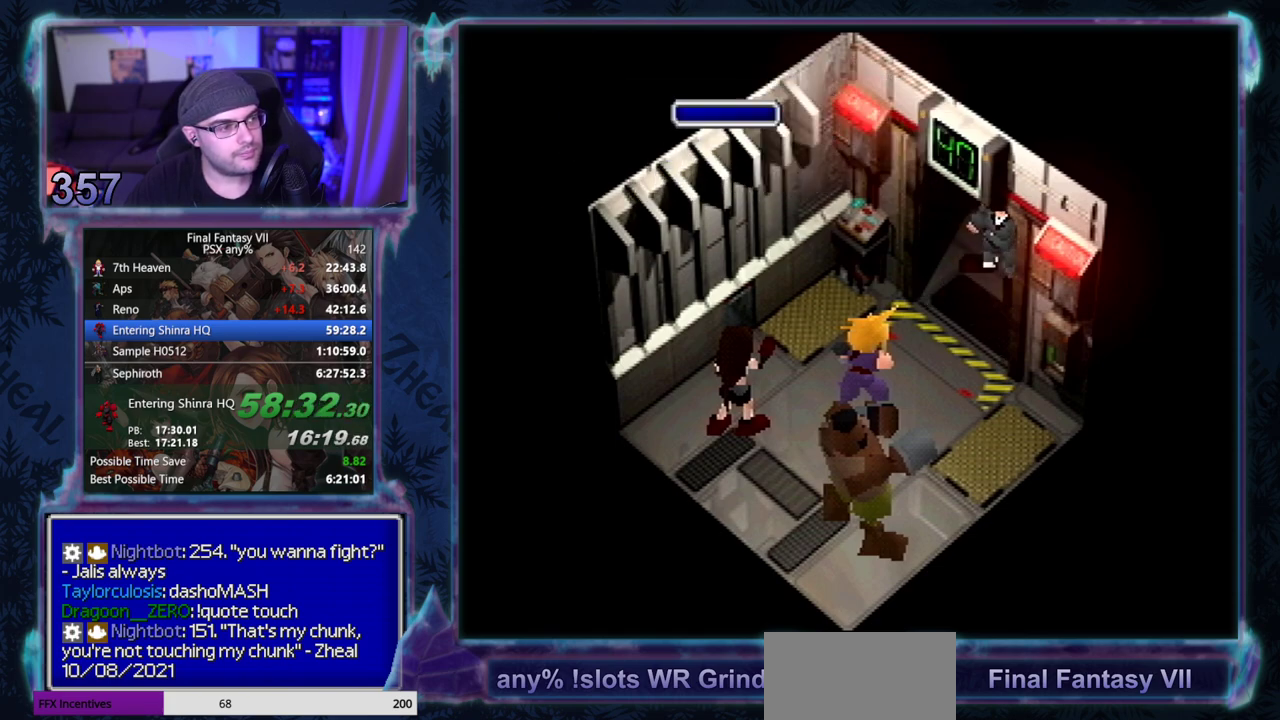
{"buttons": ["CIRCLE"], "left_stick": "center"}
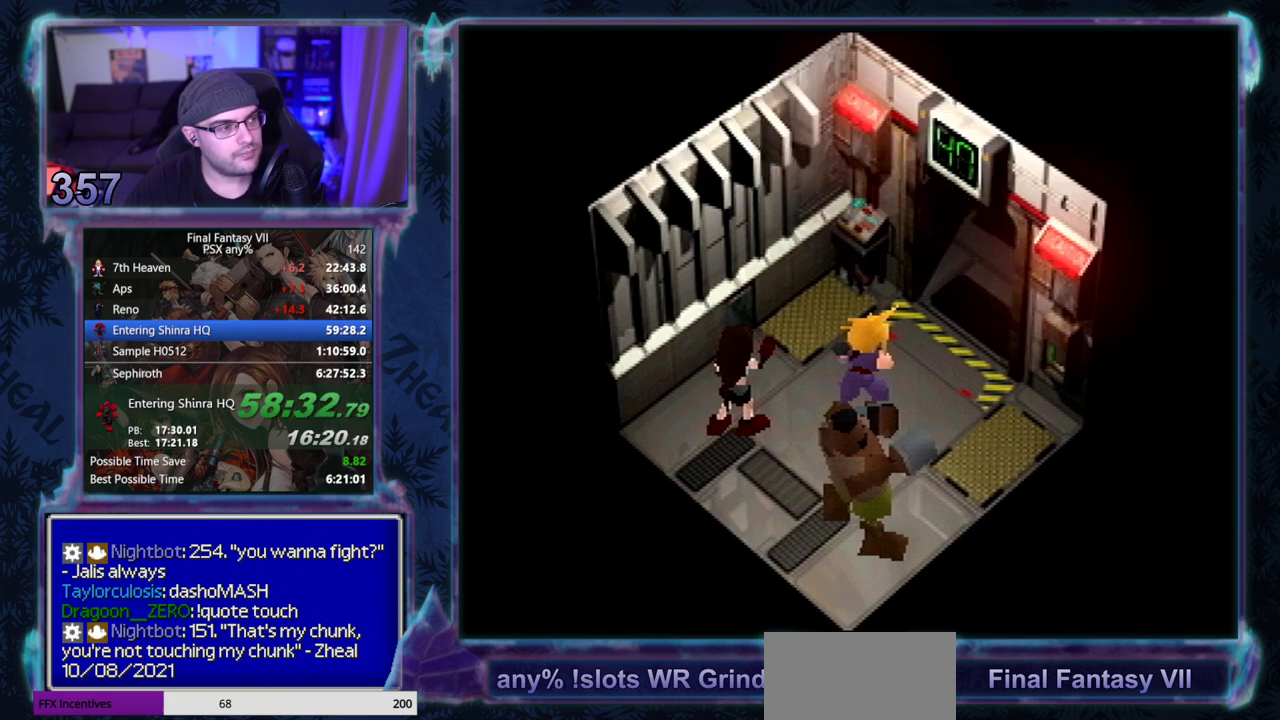
{"buttons": ["DPAD_UP"], "left_stick": "center"}
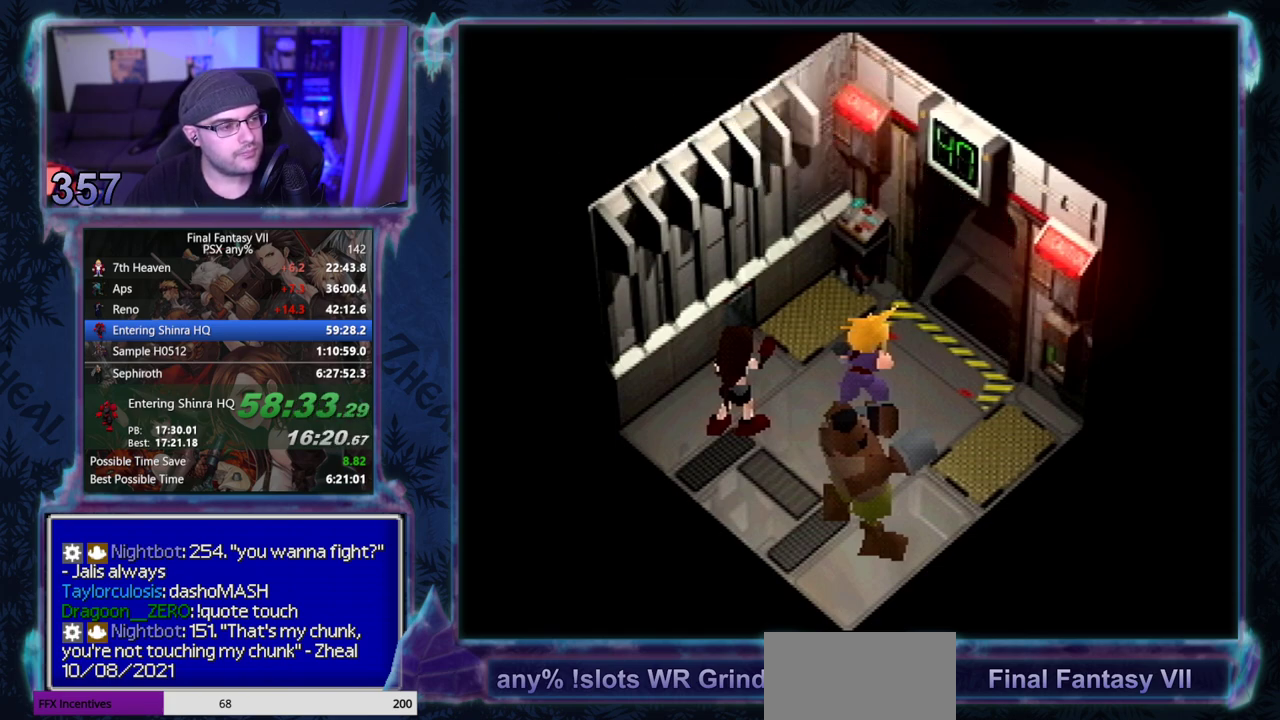
{"buttons": ["DPAD_UP"], "left_stick": "center", "events": []}
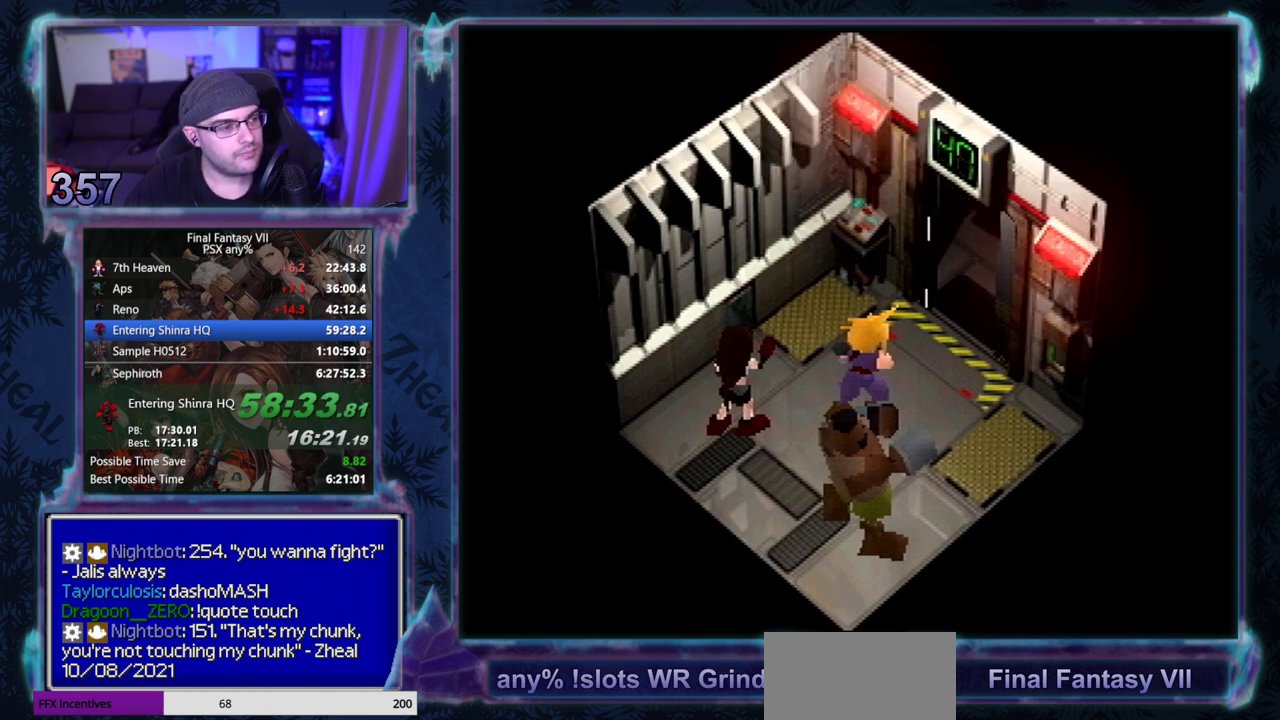
{"buttons": ["DPAD_UP"], "left_stick": "center", "events": []}
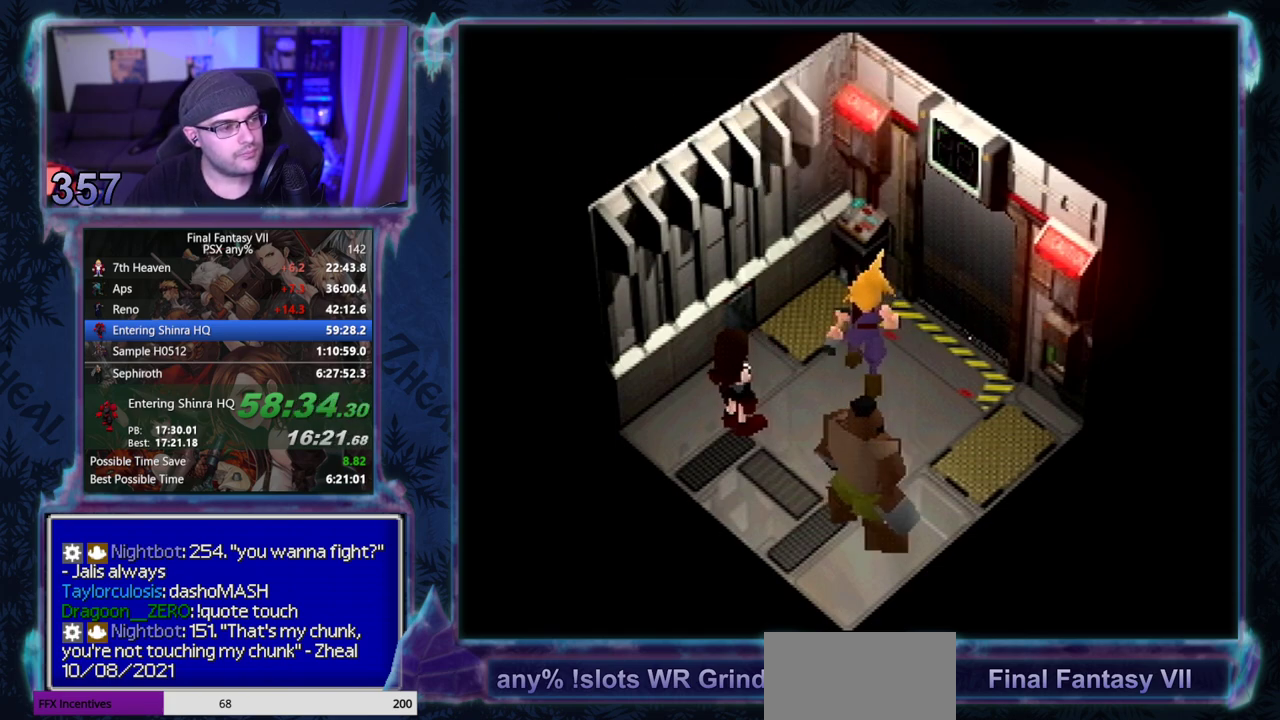
{"buttons": [], "left_stick": "center", "events": [[150, "TRIANGLE", "down"], [483, "DPAD_UP", "up"], [483, "TRIANGLE", "up"]]}
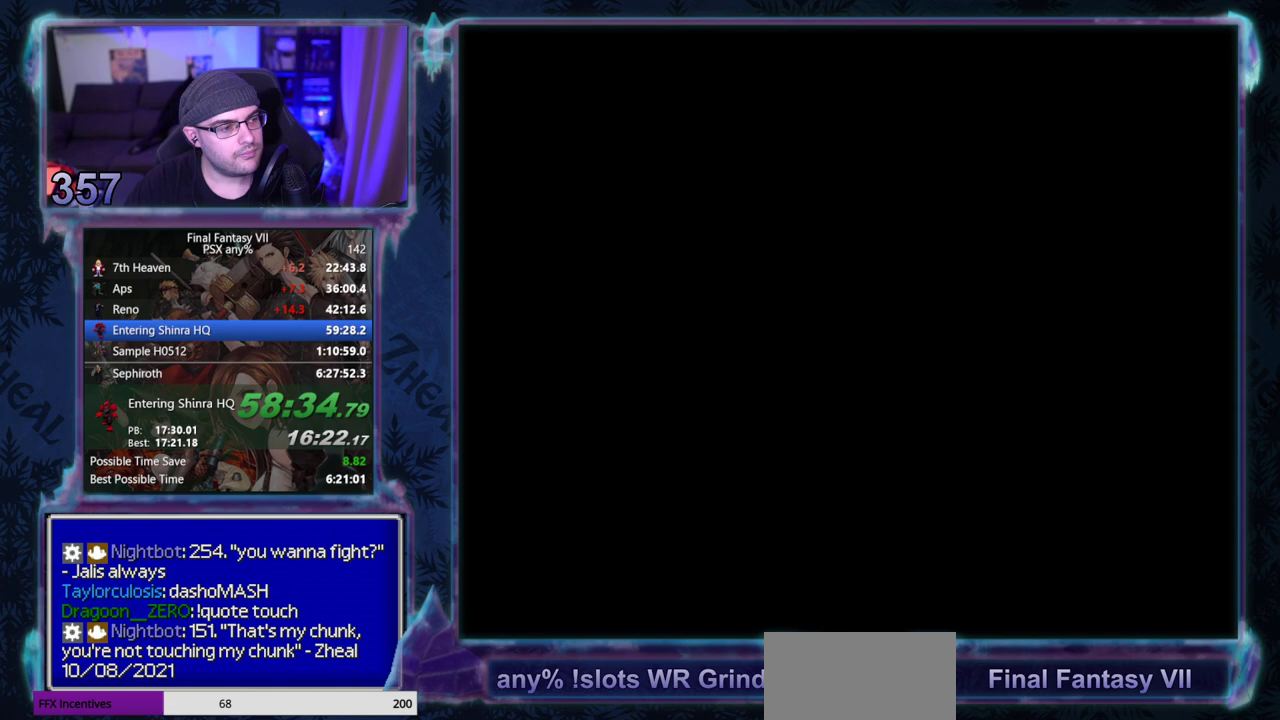
{"buttons": [], "left_stick": "center", "events": []}
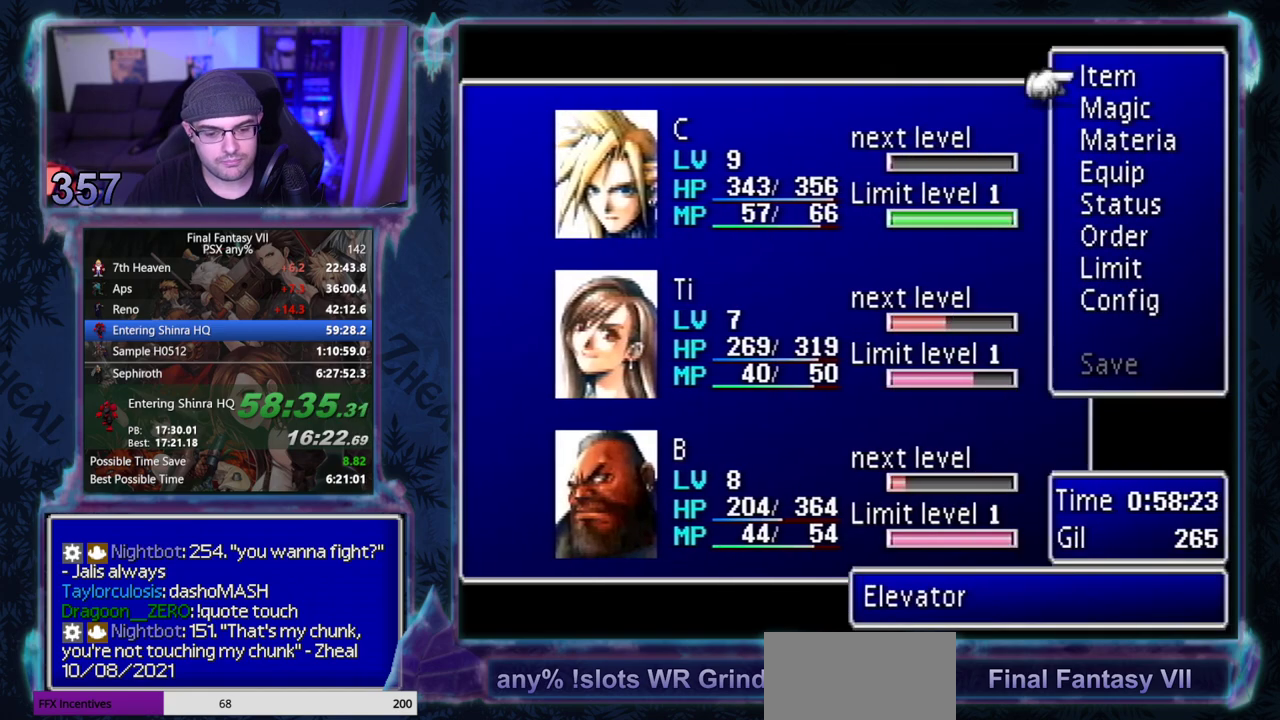
{"buttons": ["CIRCLE"], "left_stick": "center"}
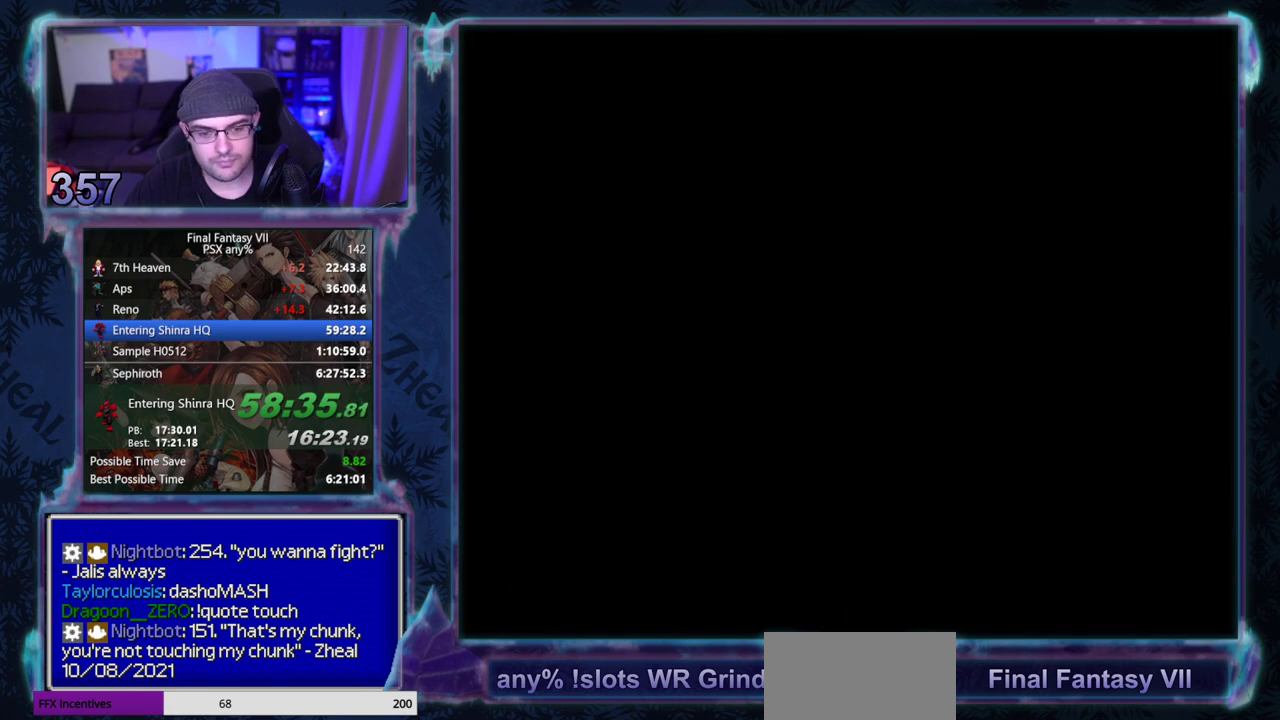
{"buttons": ["CIRCLE"], "left_stick": "center", "events": []}
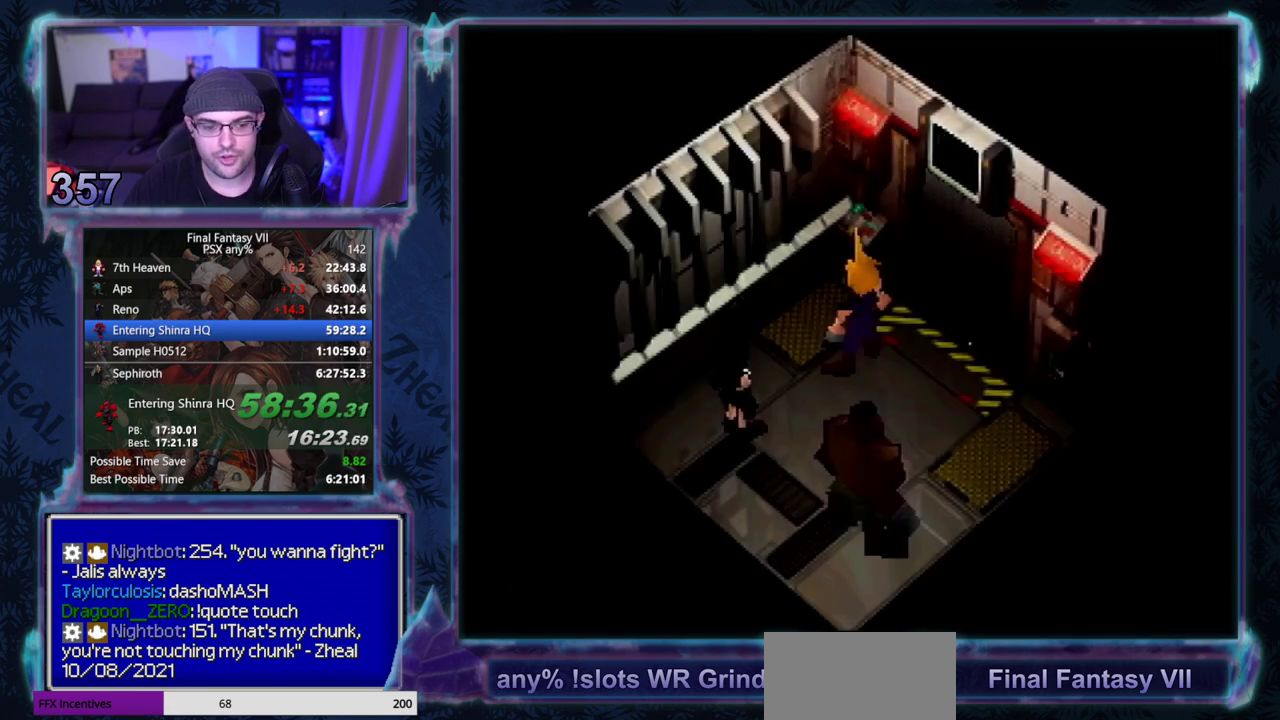
{"buttons": [], "left_stick": "center", "events": [[50, "CIRCLE", "up"]]}